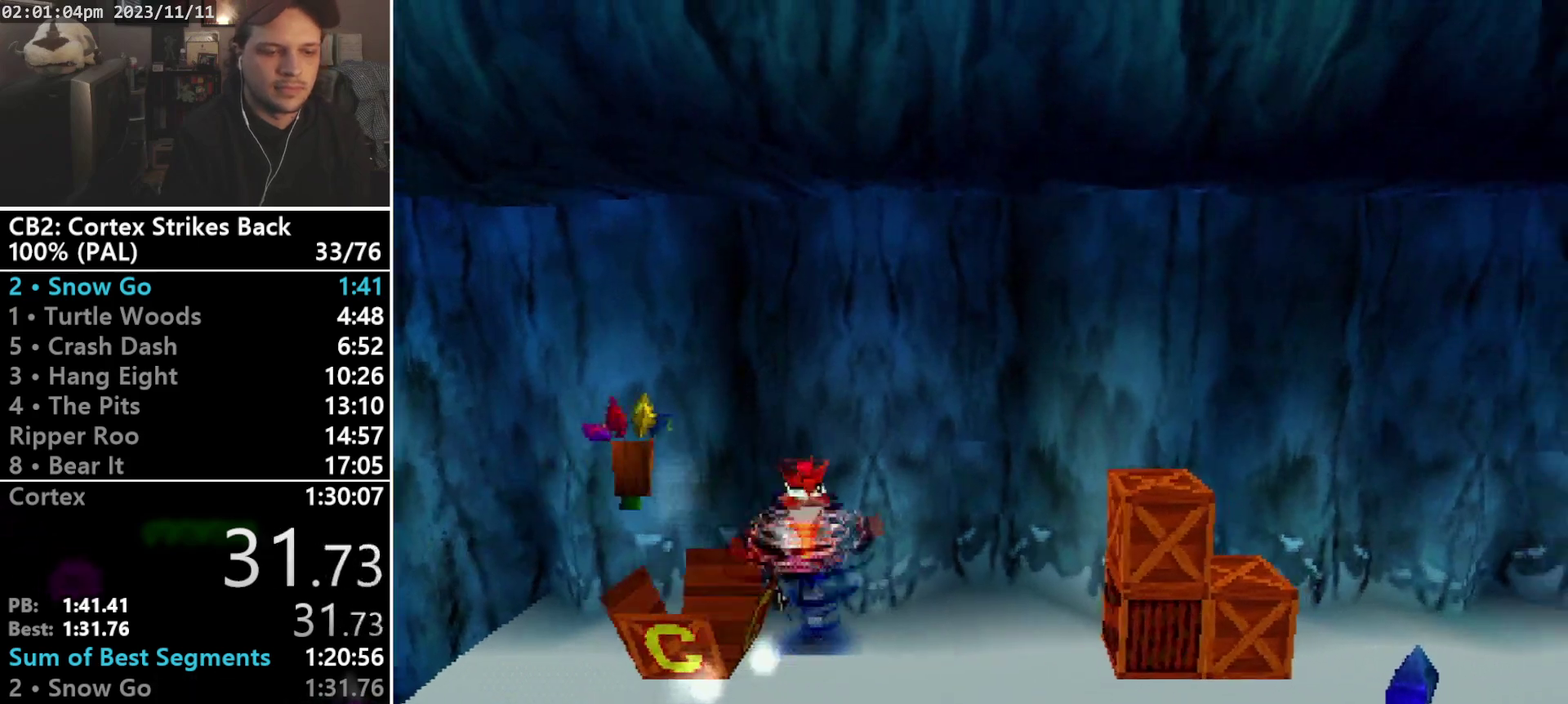
Gameplay with a controller (PlayStation layout); each line is a JSON object with the inputs held at the frame after it. "events" lists button and stick changes between this image and that frame as [ms after this image, input, new state], when the widget could be followed in between. Not read: CIRCLE L3 R3 START left_stick right_stick.
{"buttons": ["SQUARE", "R1"], "events": [[167, "R1", "down"], [267, "DPAD_RIGHT", "up"], [400, "SQUARE", "down"]]}
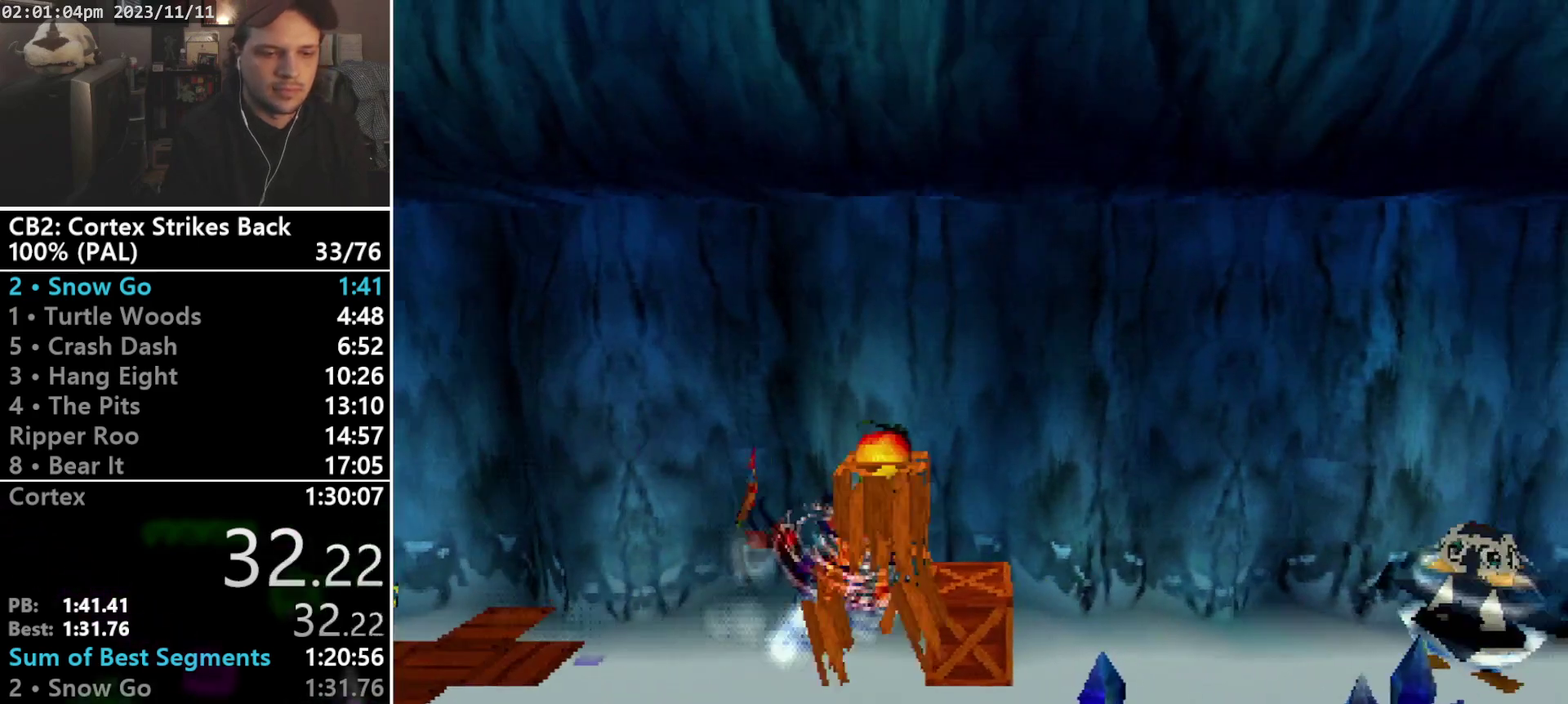
{"buttons": ["SQUARE", "R1"], "events": [[167, "DPAD_RIGHT", "down"], [167, "R1", "up"], [167, "SQUARE", "up"], [300, "R1", "down"], [400, "DPAD_RIGHT", "up"], [500, "SQUARE", "down"]]}
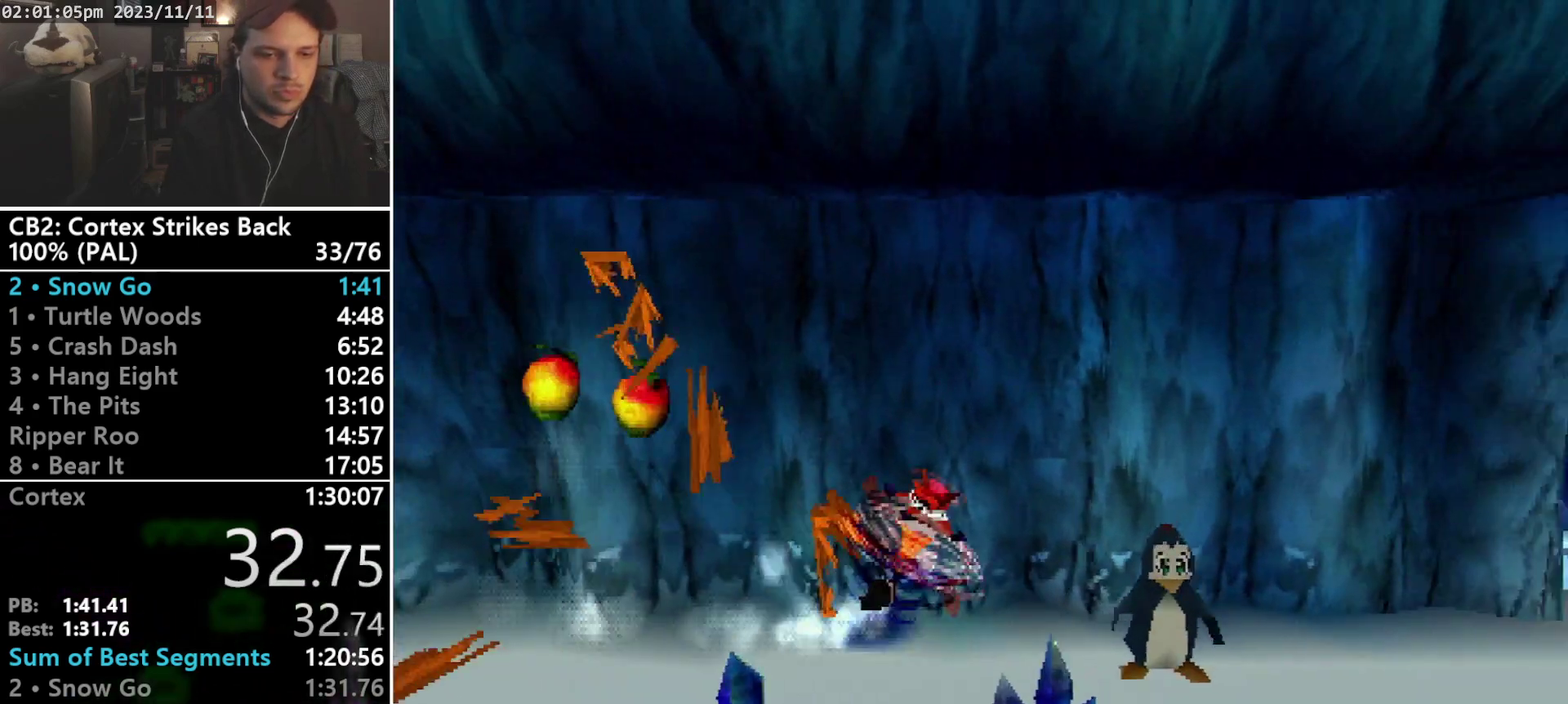
{"buttons": ["R1", "DPAD_RIGHT"], "events": [[333, "DPAD_RIGHT", "down"], [333, "R1", "up"], [333, "SQUARE", "up"], [400, "R1", "down"]]}
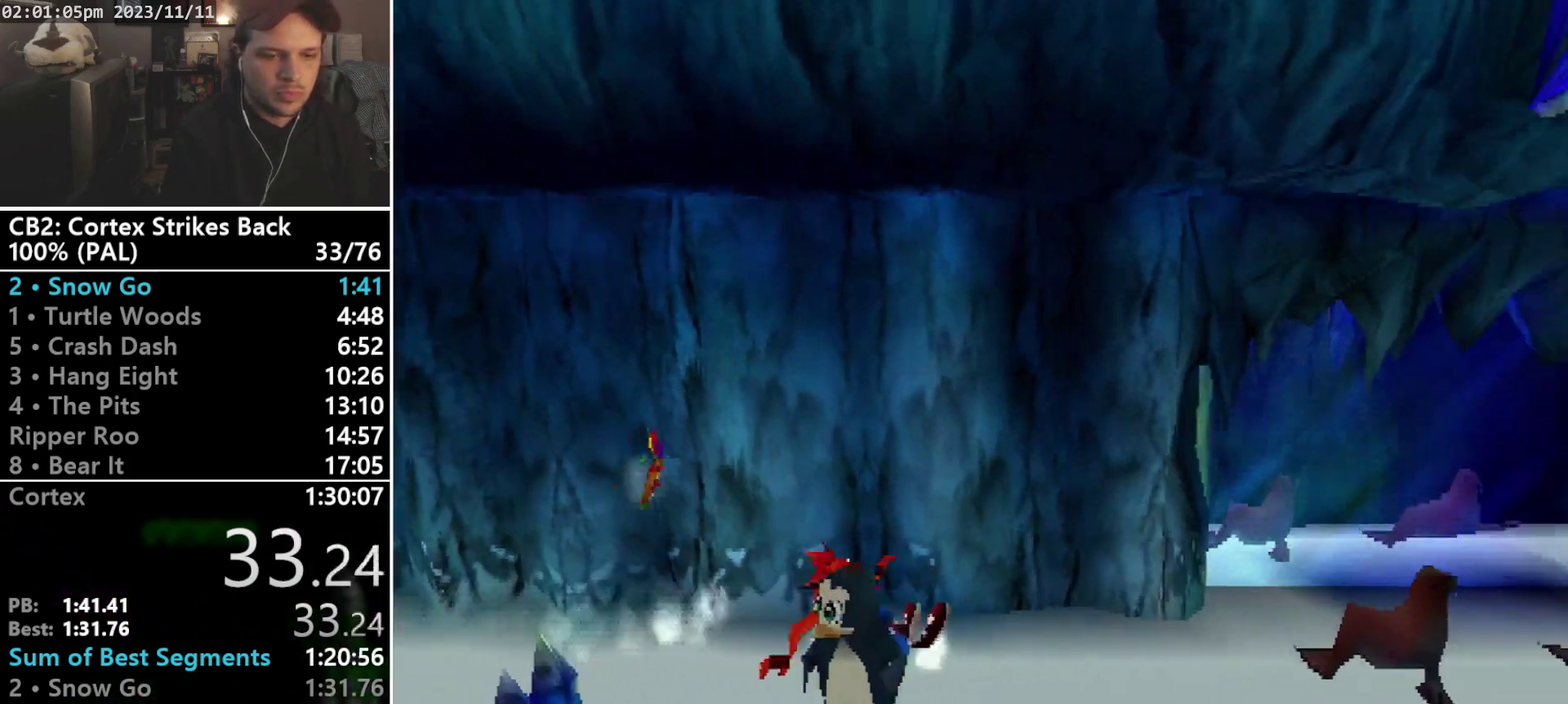
{"buttons": ["DPAD_RIGHT"], "events": [[100, "DPAD_RIGHT", "up"], [167, "SQUARE", "down"], [467, "R1", "up"], [500, "DPAD_RIGHT", "down"], [500, "SQUARE", "up"]]}
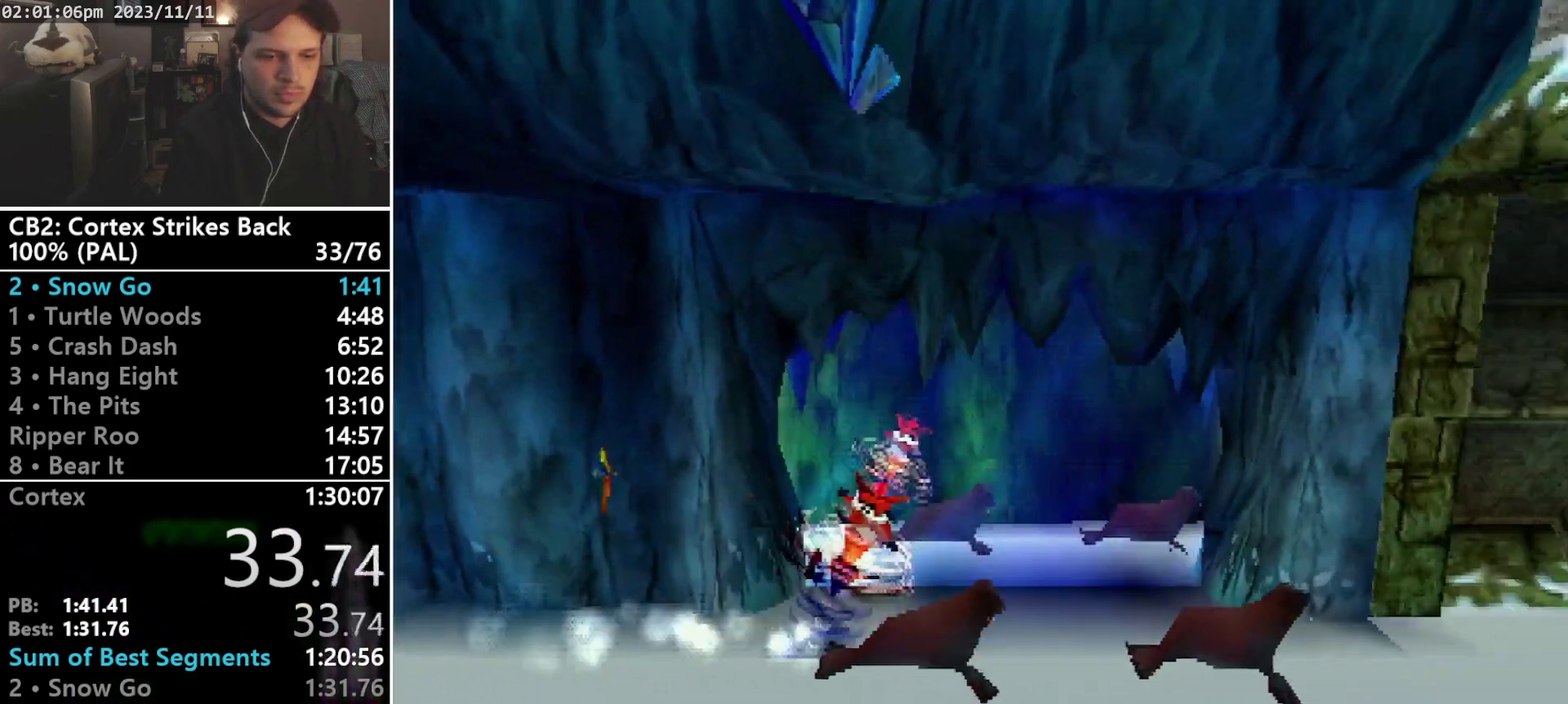
{"buttons": ["SQUARE", "R1"], "events": [[67, "R1", "down"], [233, "DPAD_RIGHT", "up"], [333, "SQUARE", "down"]]}
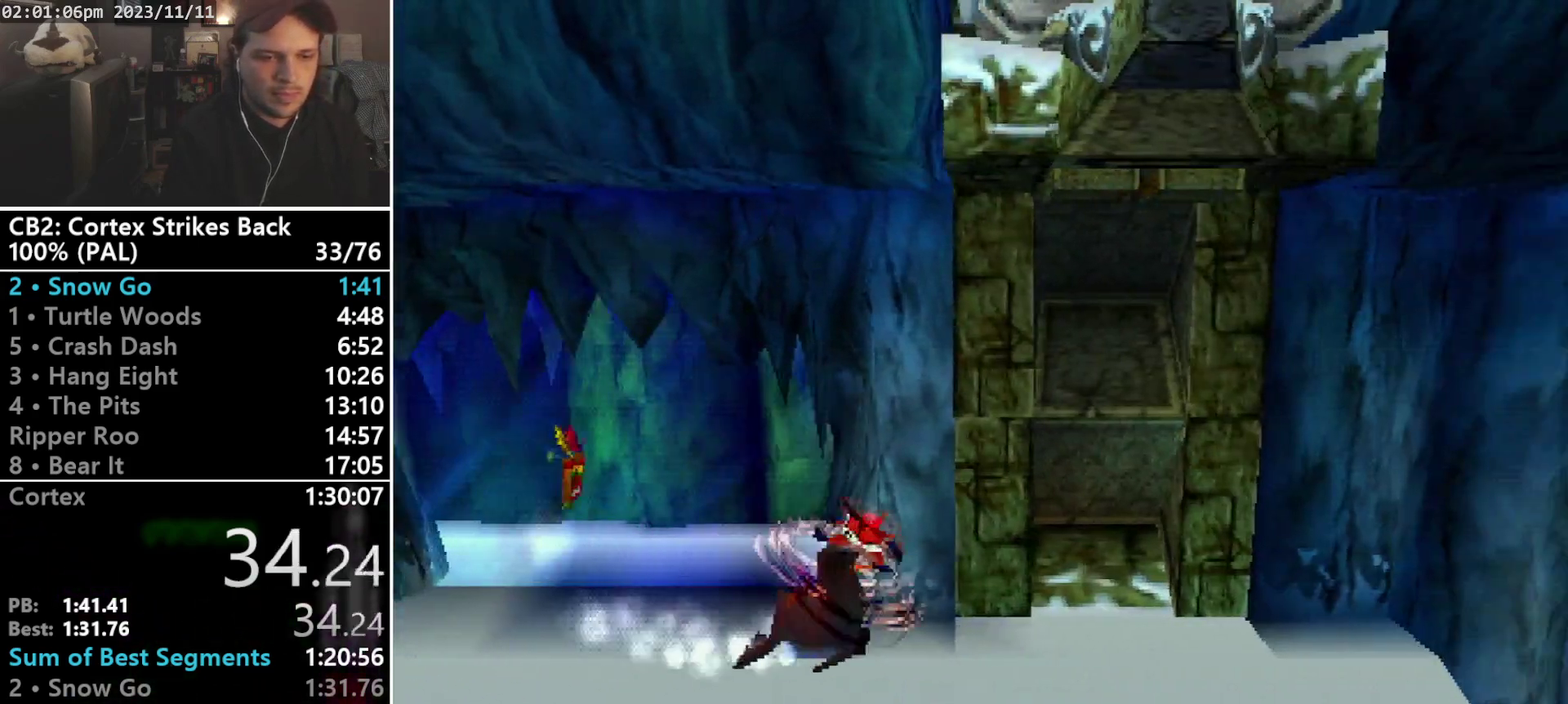
{"buttons": ["SQUARE", "R1"], "events": [[167, "DPAD_RIGHT", "down"], [167, "SQUARE", "up"], [200, "R1", "up"], [300, "R1", "down"], [333, "DPAD_RIGHT", "up"], [433, "SQUARE", "down"]]}
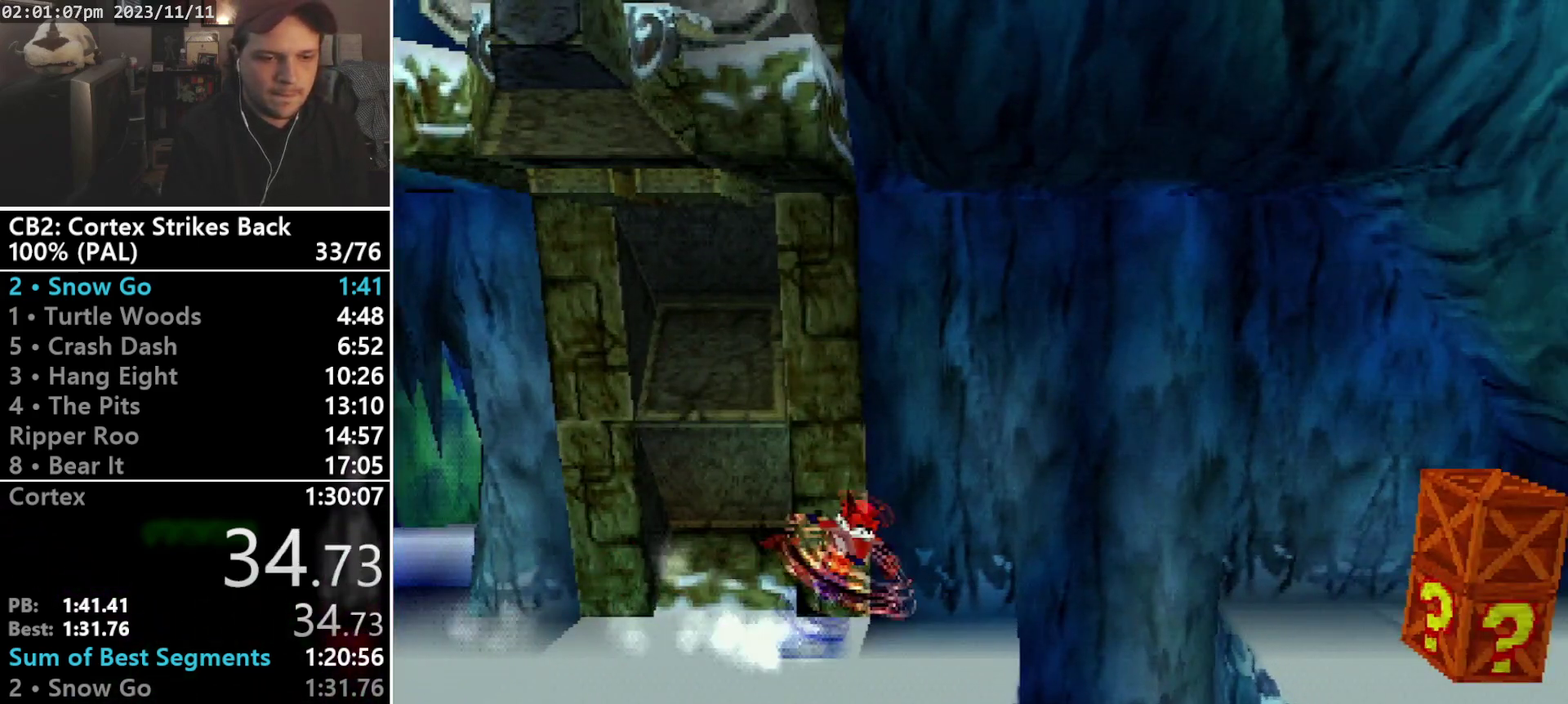
{"buttons": ["CROSS", "DPAD_RIGHT"], "events": [[100, "DPAD_RIGHT", "down"], [133, "SQUARE", "up"], [167, "R1", "up"], [267, "CROSS", "down"]]}
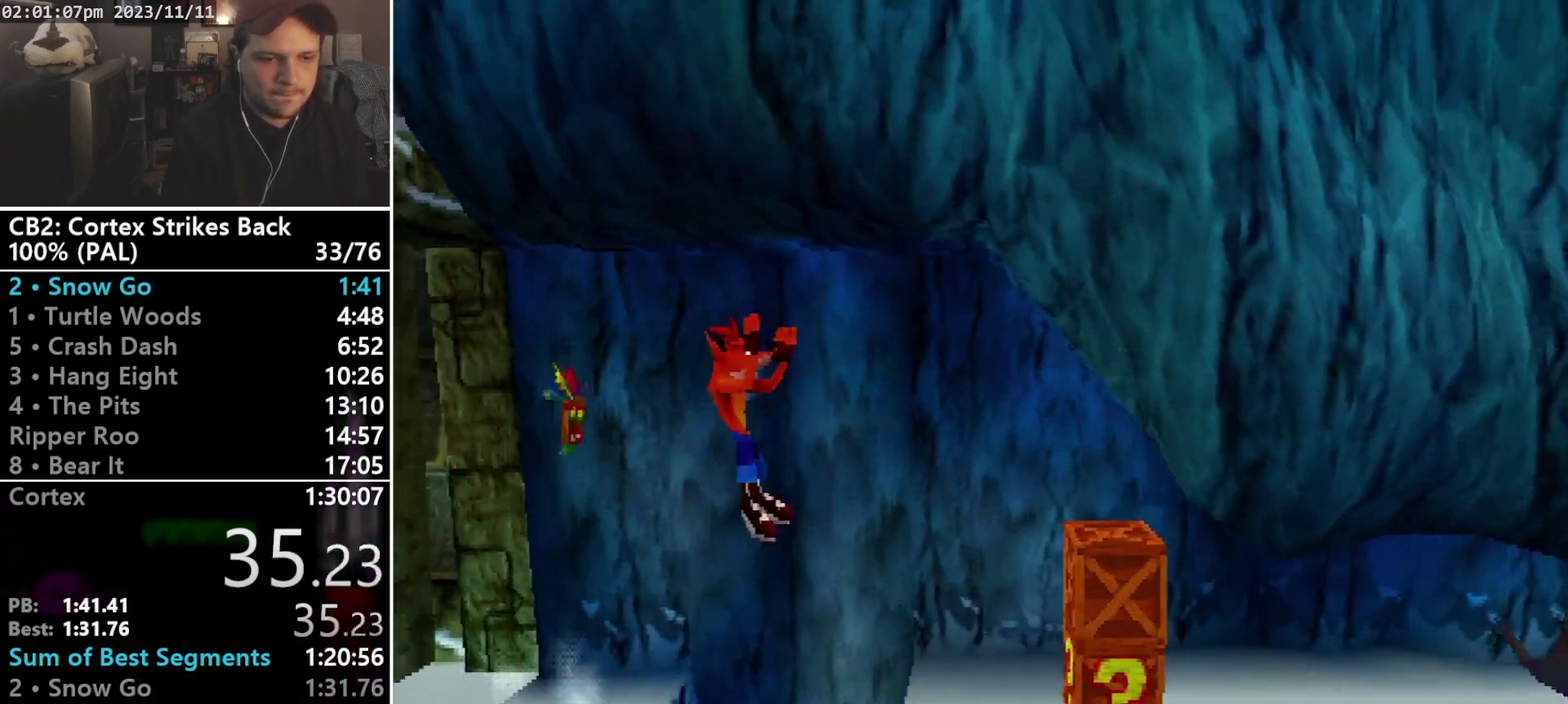
{"buttons": ["SQUARE", "DPAD_RIGHT"], "events": [[67, "CROSS", "up"], [400, "SQUARE", "down"]]}
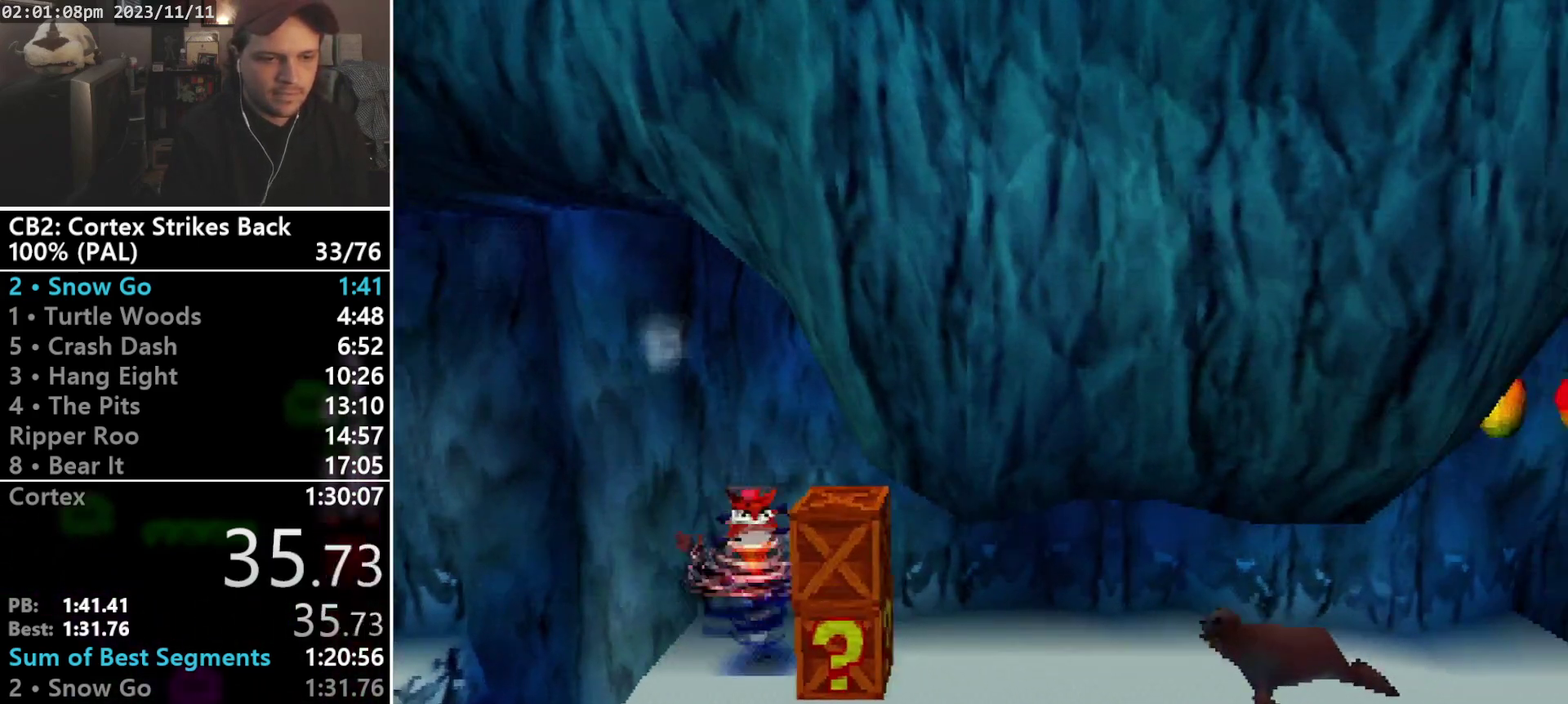
{"buttons": ["R1"], "events": [[200, "SQUARE", "up"], [467, "R1", "down"], [500, "DPAD_RIGHT", "up"]]}
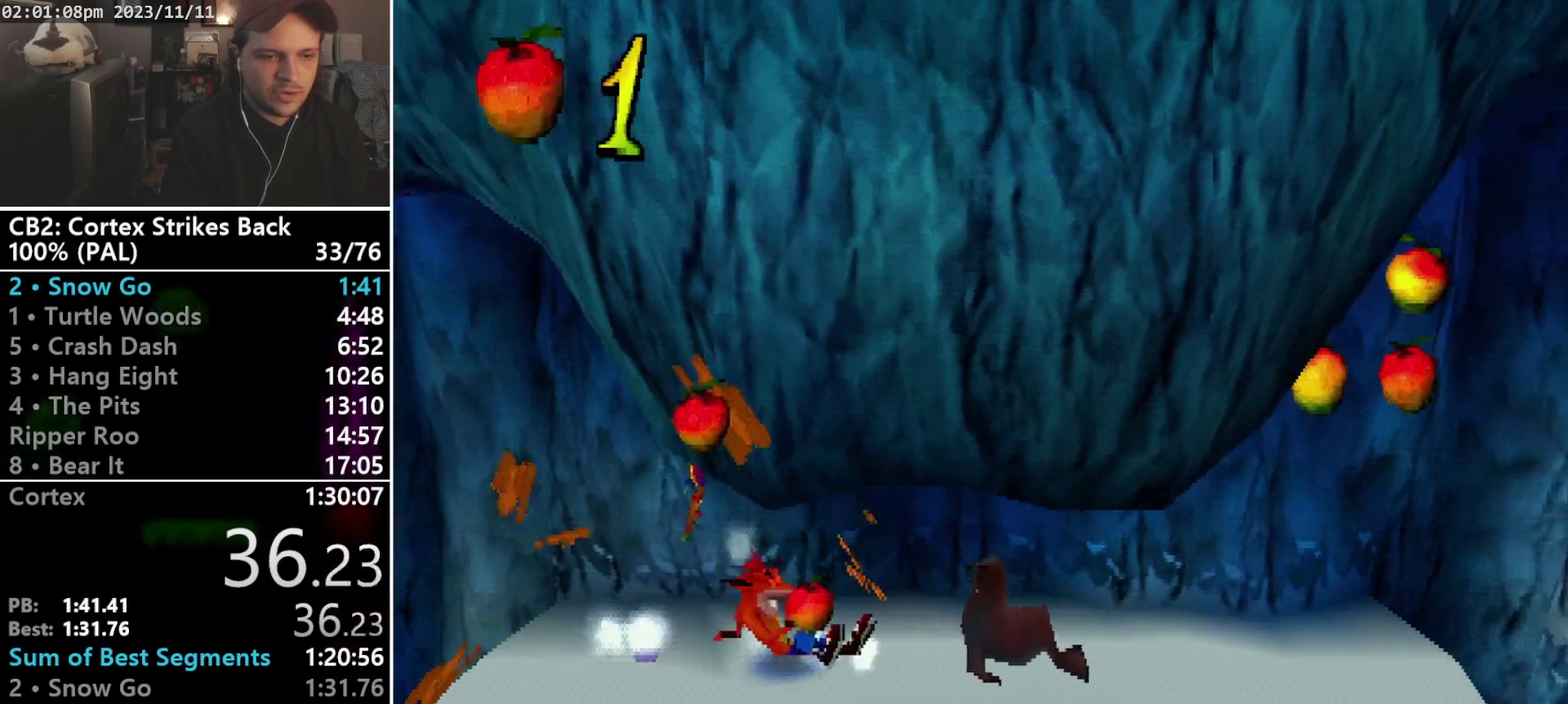
{"buttons": ["SQUARE", "R1", "DPAD_RIGHT"], "events": [[200, "SQUARE", "down"], [500, "DPAD_RIGHT", "down"]]}
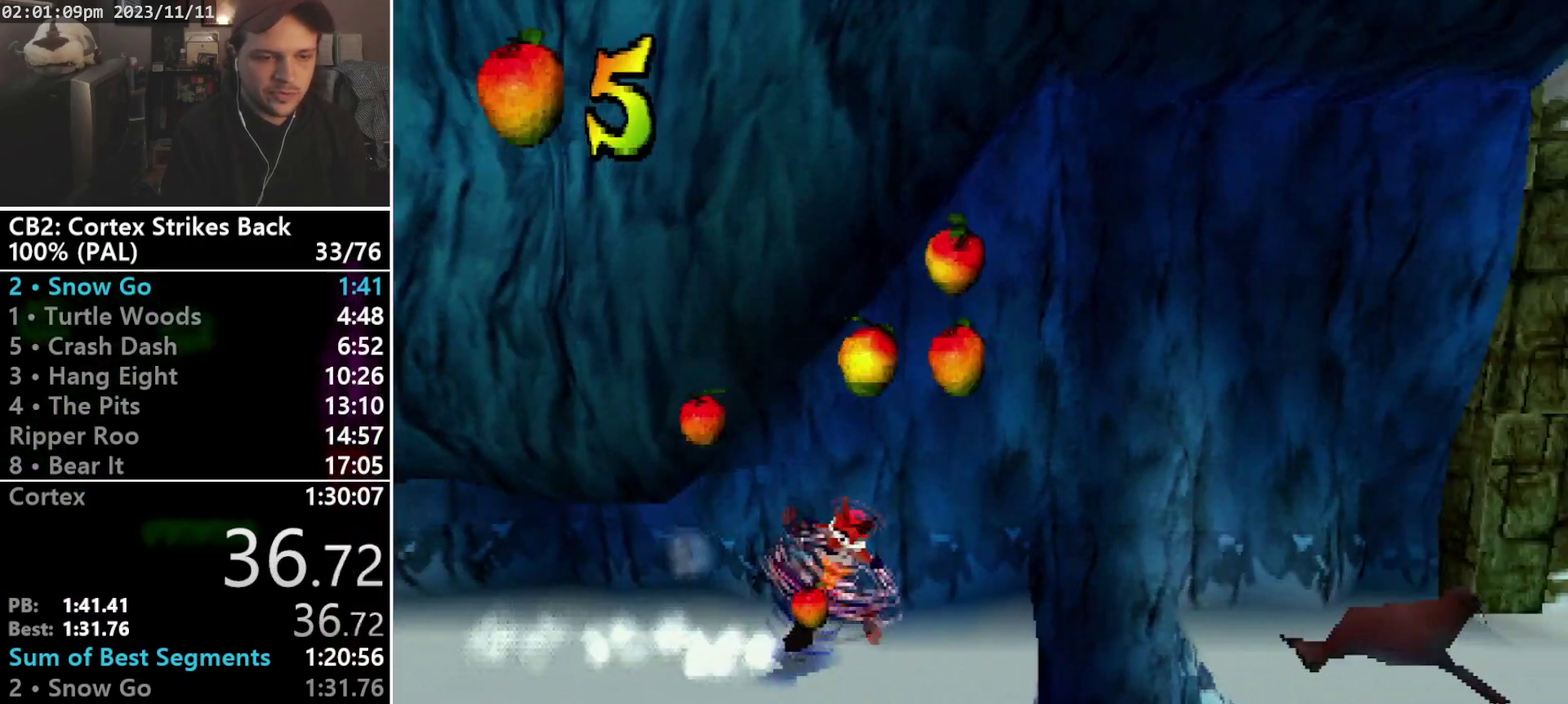
{"buttons": ["SQUARE", "R1"], "events": [[33, "R1", "up"], [33, "SQUARE", "up"], [167, "R1", "down"], [267, "DPAD_RIGHT", "up"], [400, "SQUARE", "down"]]}
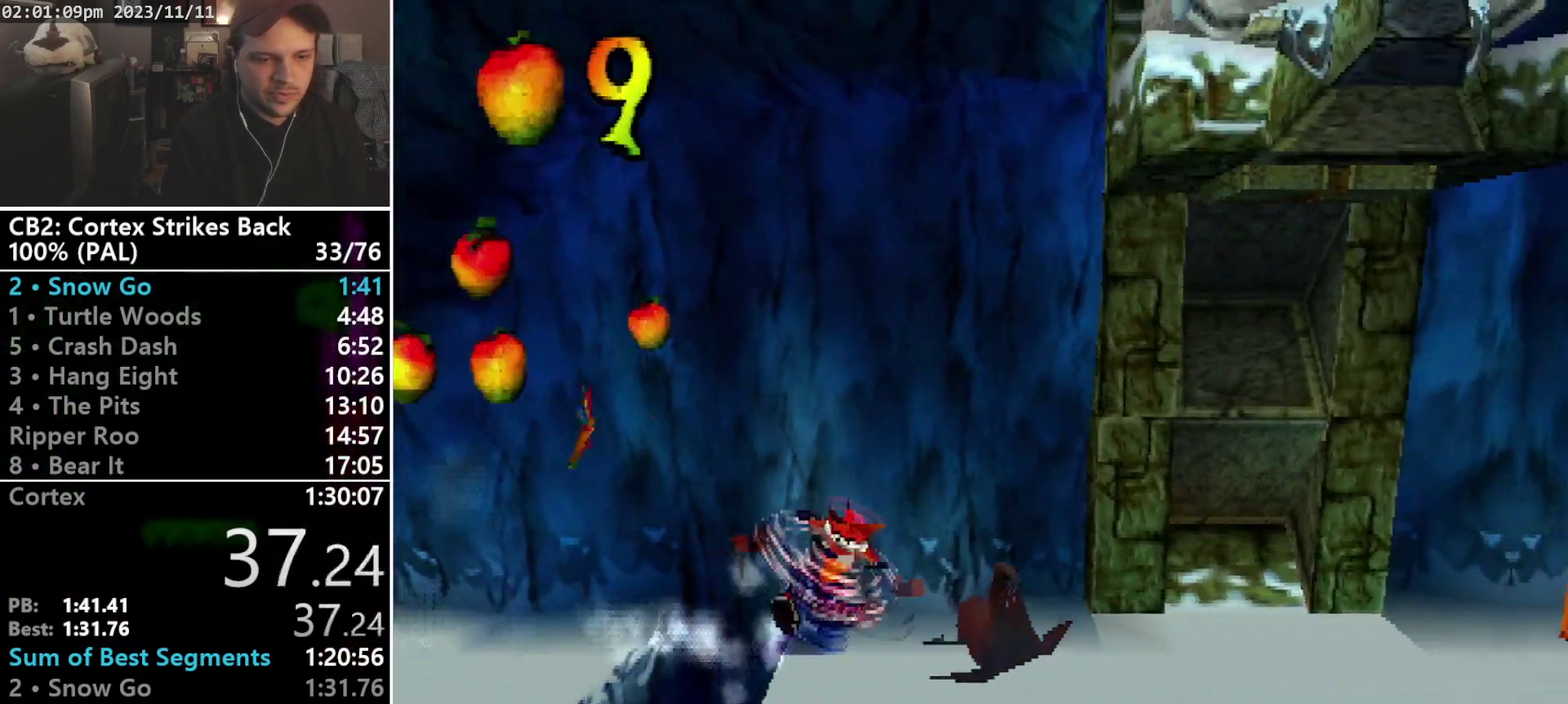
{"buttons": ["R1"], "events": [[200, "DPAD_RIGHT", "down"], [233, "R1", "up"], [233, "SQUARE", "up"], [300, "R1", "down"], [467, "DPAD_RIGHT", "up"]]}
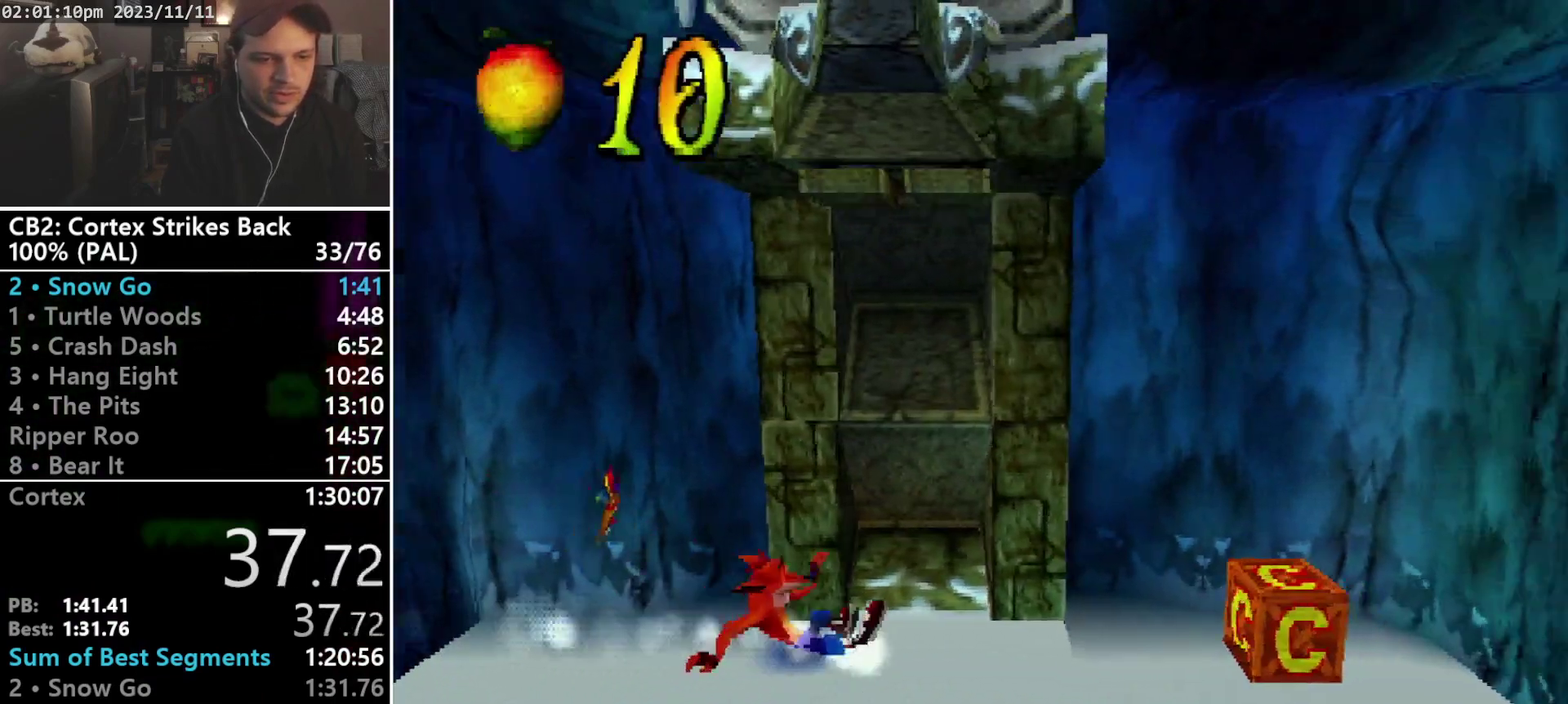
{"buttons": ["DPAD_RIGHT"], "events": [[67, "SQUARE", "down"], [367, "DPAD_RIGHT", "down"], [400, "R1", "up"], [400, "SQUARE", "up"]]}
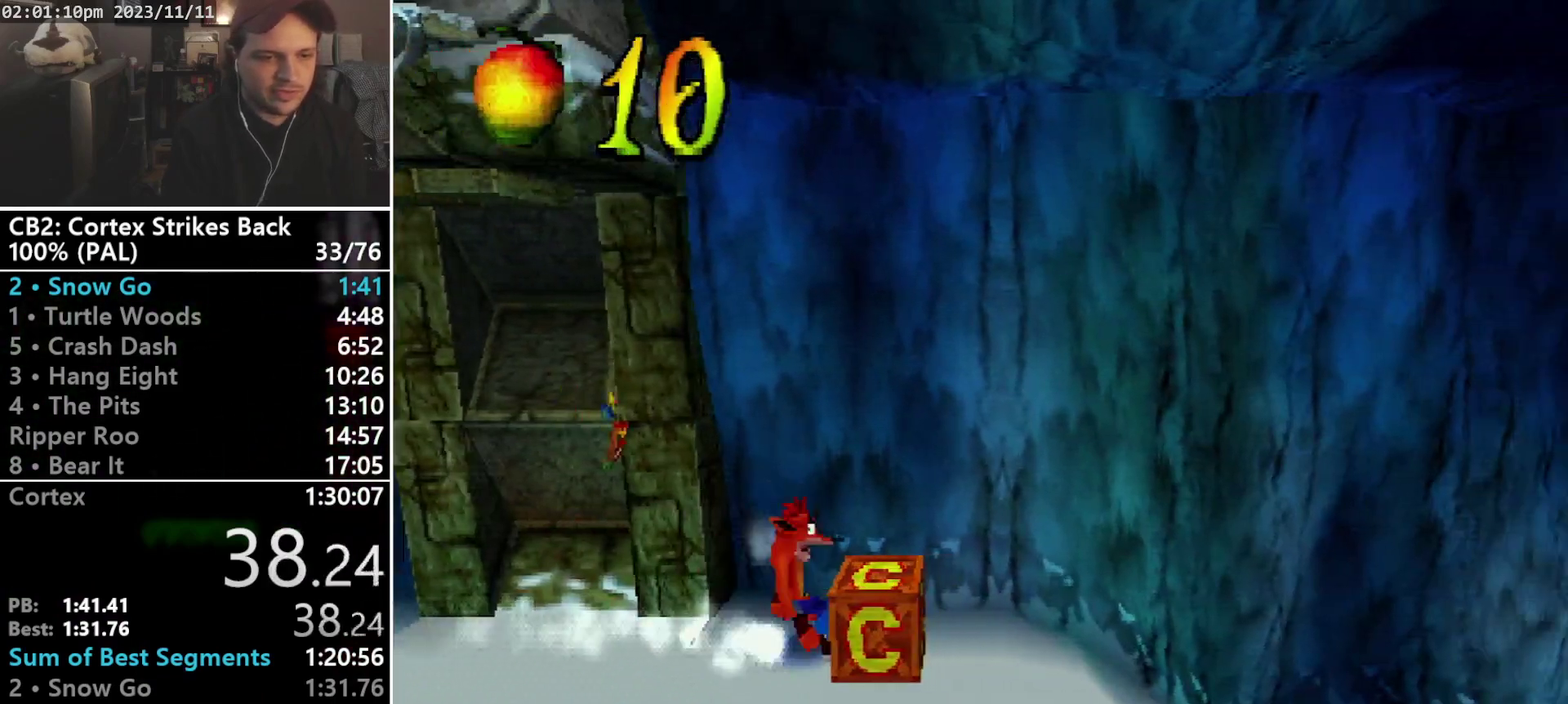
{"buttons": ["SQUARE", "R1"], "events": [[33, "R1", "down"], [133, "DPAD_RIGHT", "up"], [233, "SQUARE", "down"]]}
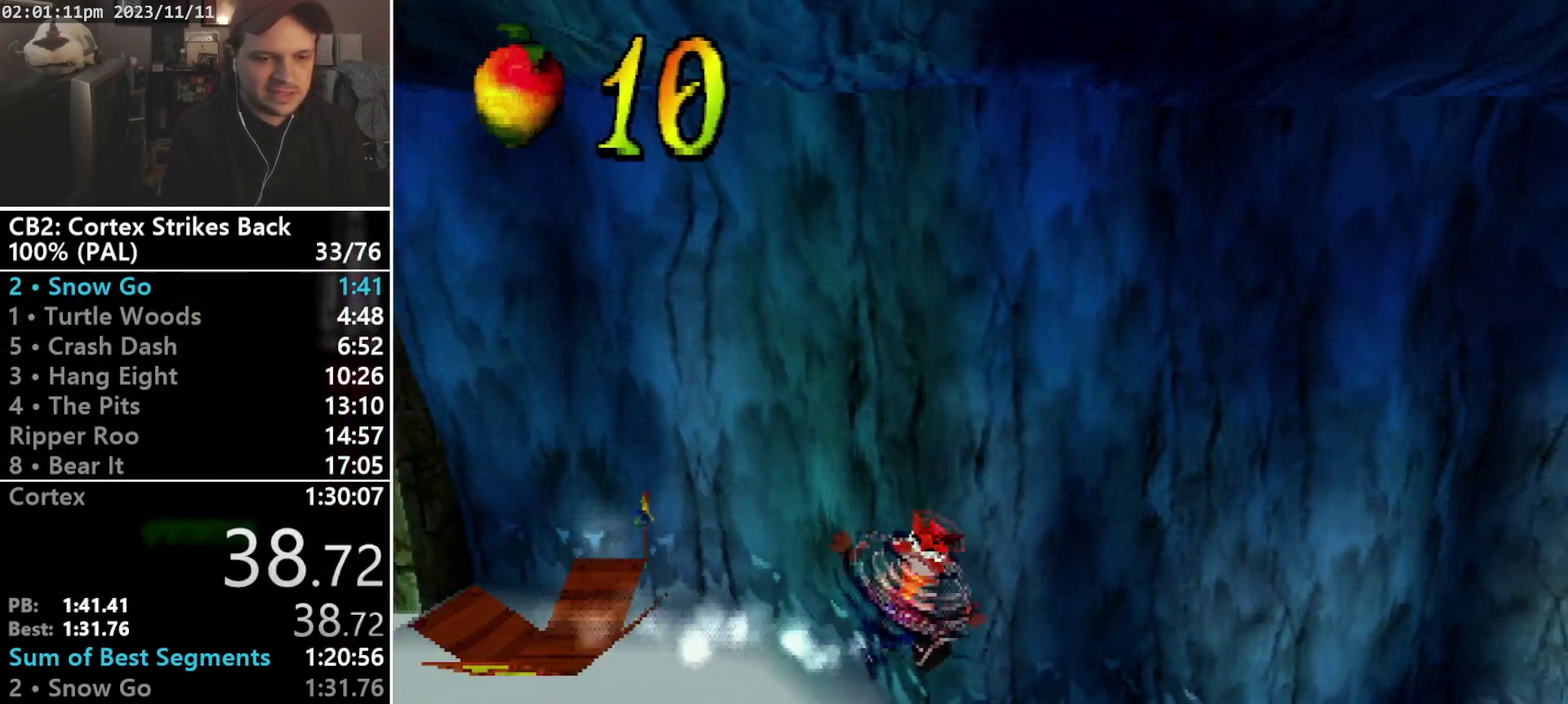
{"buttons": ["SQUARE", "R1"], "events": [[67, "DPAD_RIGHT", "down"], [100, "R1", "up"], [100, "SQUARE", "up"], [267, "R1", "down"], [400, "DPAD_RIGHT", "up"], [500, "SQUARE", "down"]]}
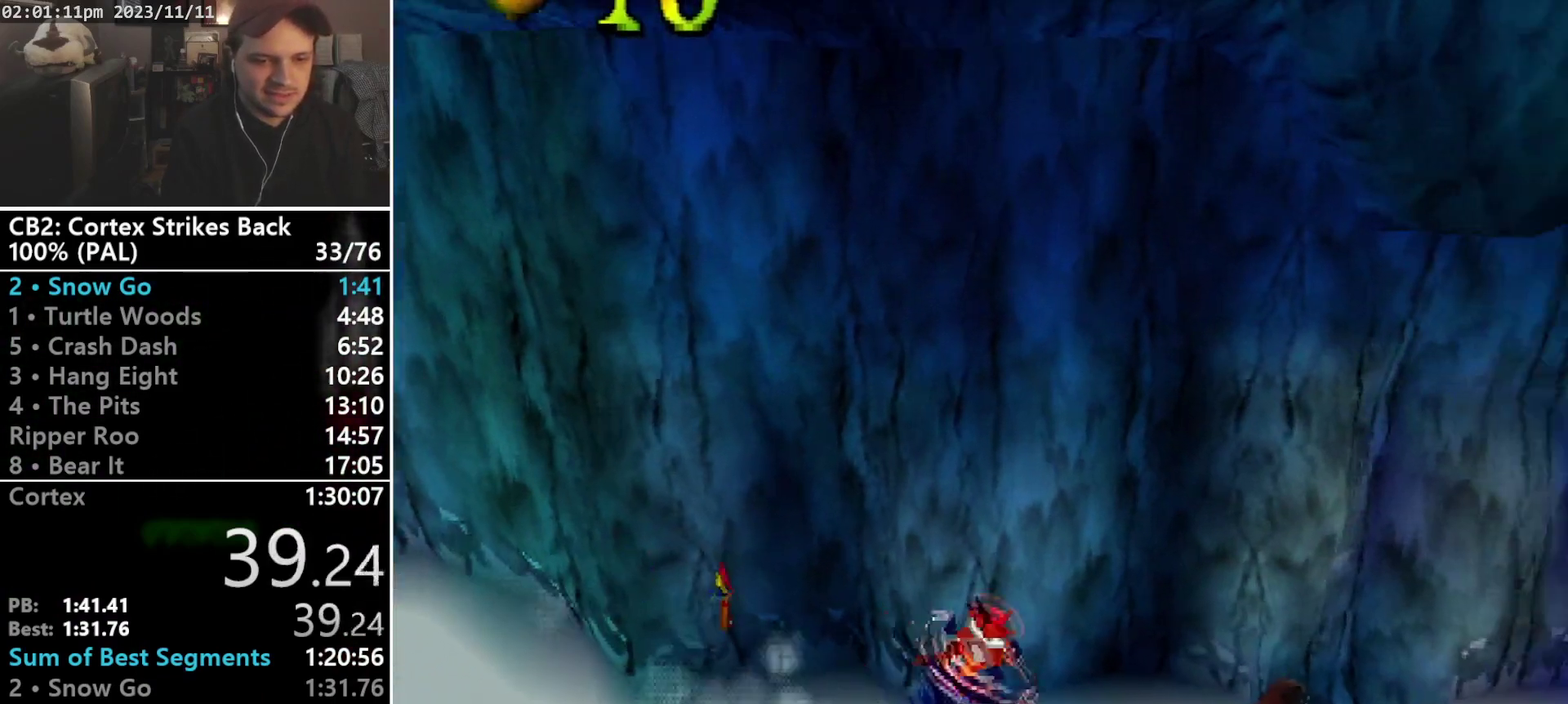
{"buttons": ["R1", "DPAD_RIGHT"], "events": [[233, "DPAD_RIGHT", "down"], [333, "R1", "up"], [333, "SQUARE", "up"], [433, "R1", "down"]]}
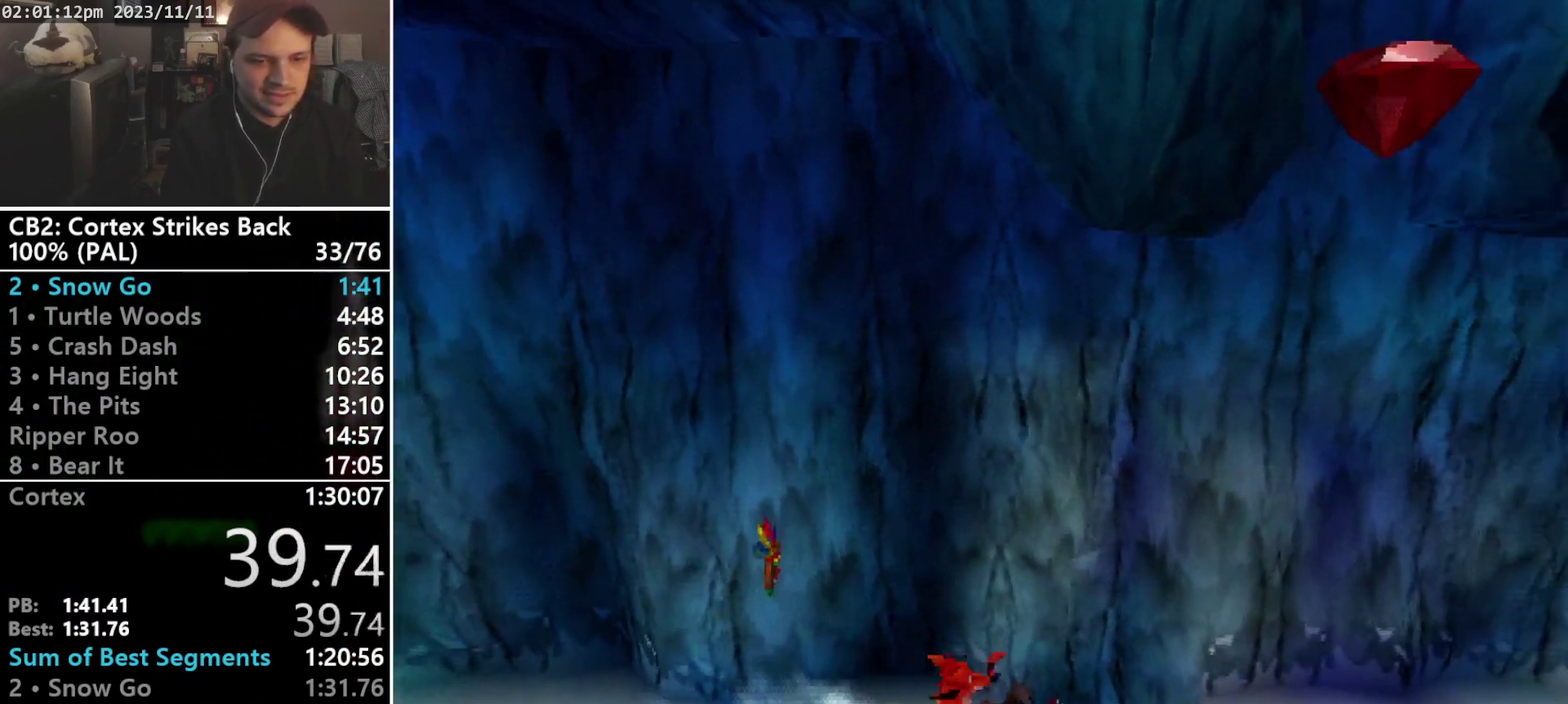
{"buttons": ["DPAD_RIGHT"], "events": [[67, "CROSS", "down"], [367, "CROSS", "up"], [367, "R1", "up"]]}
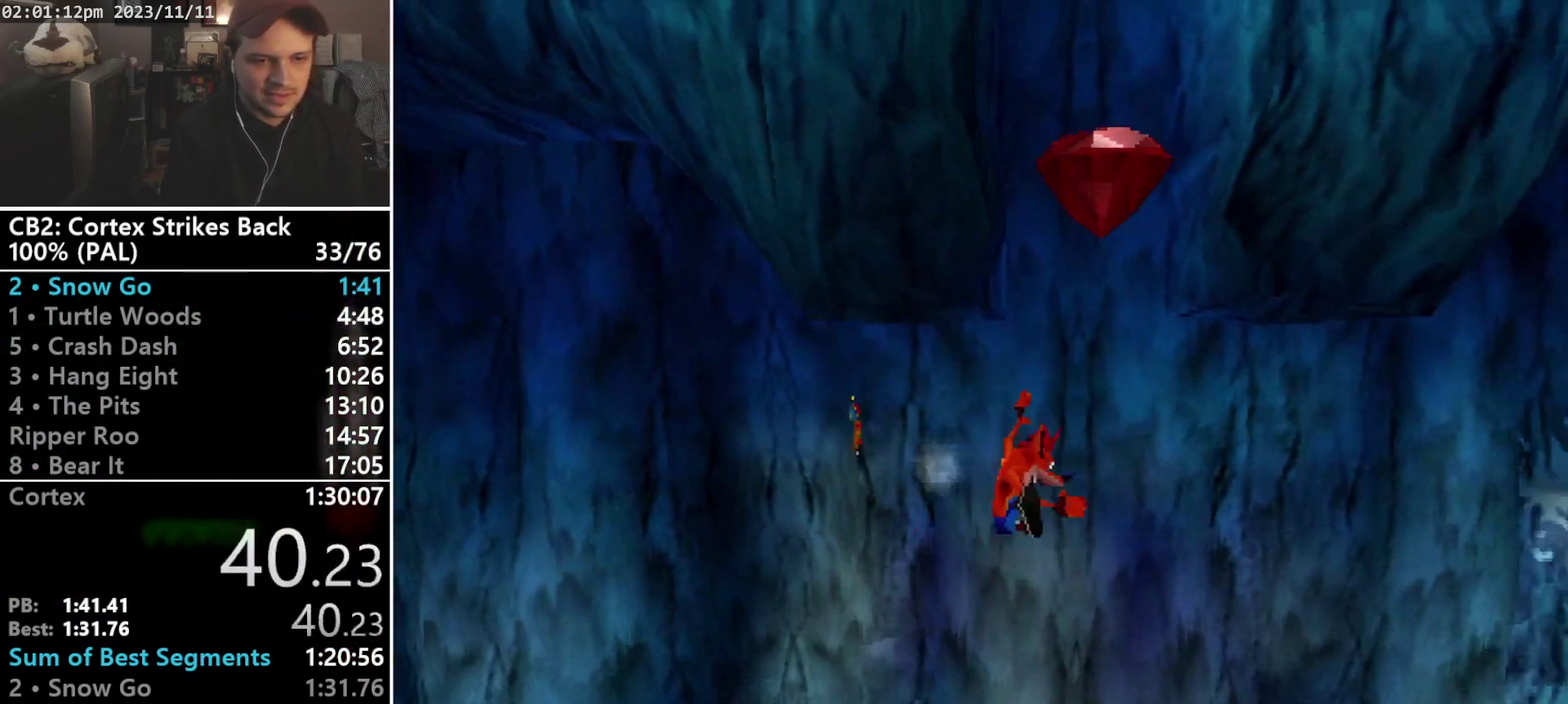
{"buttons": ["DPAD_RIGHT"], "events": []}
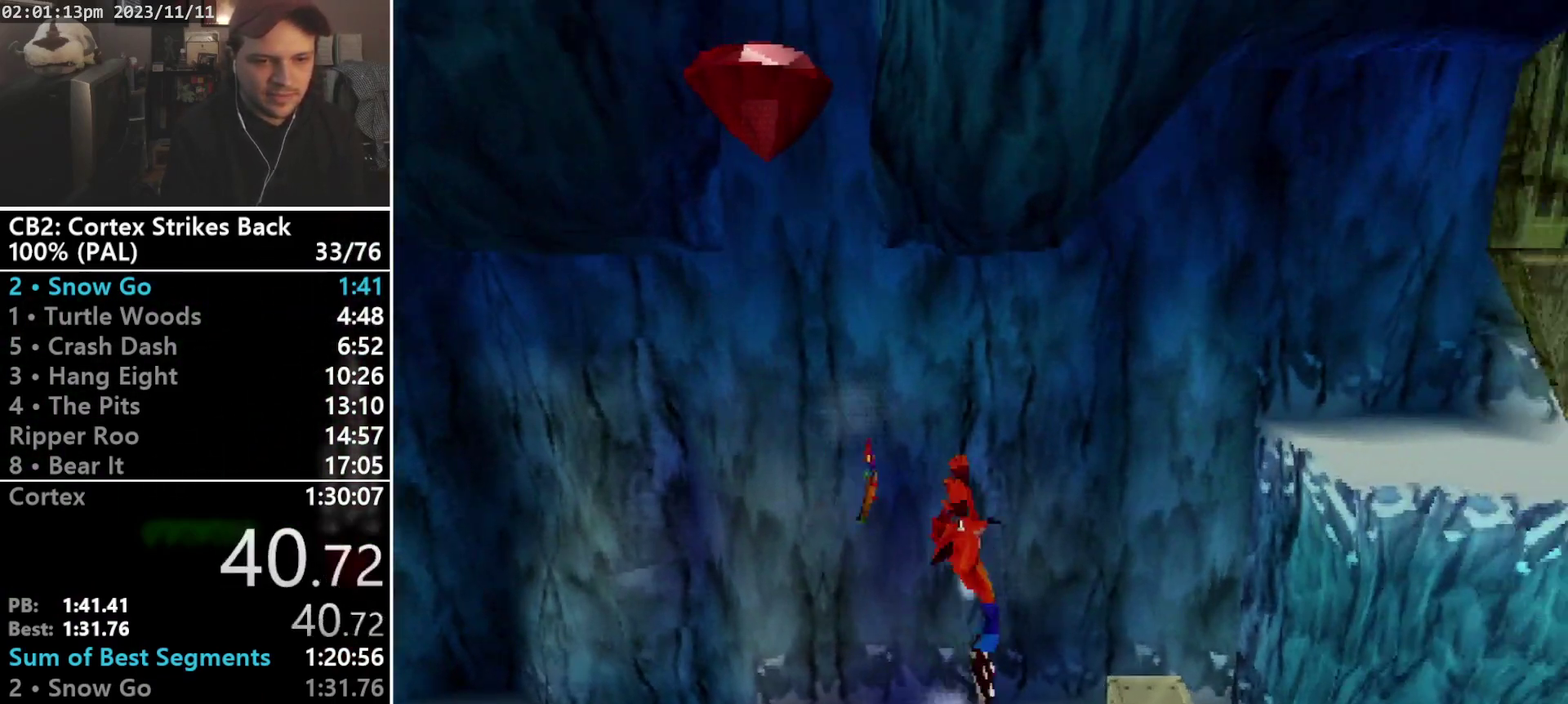
{"buttons": [], "events": [[300, "SQUARE", "down"], [467, "DPAD_RIGHT", "up"], [500, "SQUARE", "up"]]}
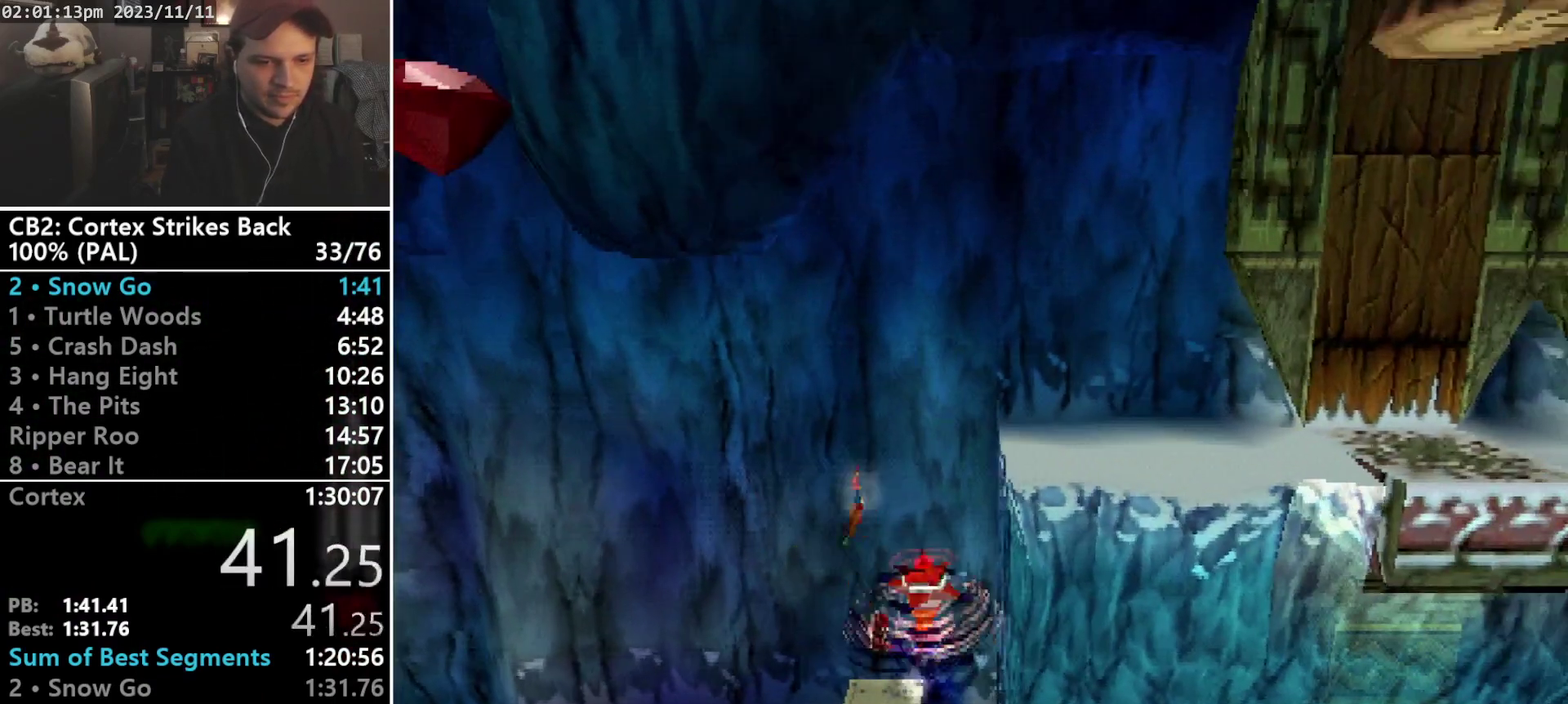
{"buttons": ["CROSS", "SQUARE", "R1", "DPAD_UP", "DPAD_LEFT"], "events": [[167, "DPAD_LEFT", "down"], [267, "R1", "down"], [467, "CROSS", "down"], [500, "DPAD_UP", "down"], [500, "SQUARE", "down"]]}
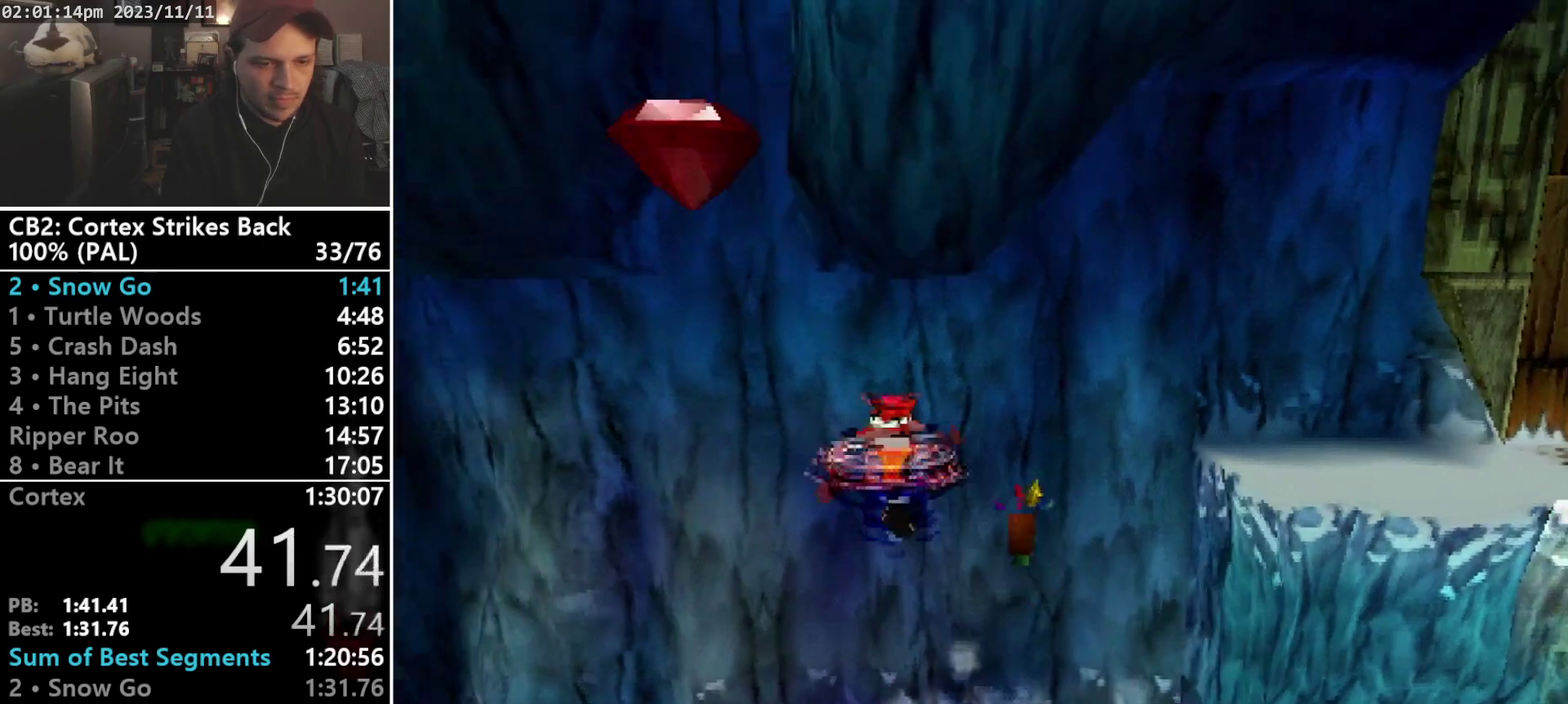
{"buttons": ["CROSS", "SQUARE", "R1", "DPAD_UP", "DPAD_RIGHT"], "events": [[167, "DPAD_LEFT", "up"], [333, "DPAD_RIGHT", "down"]]}
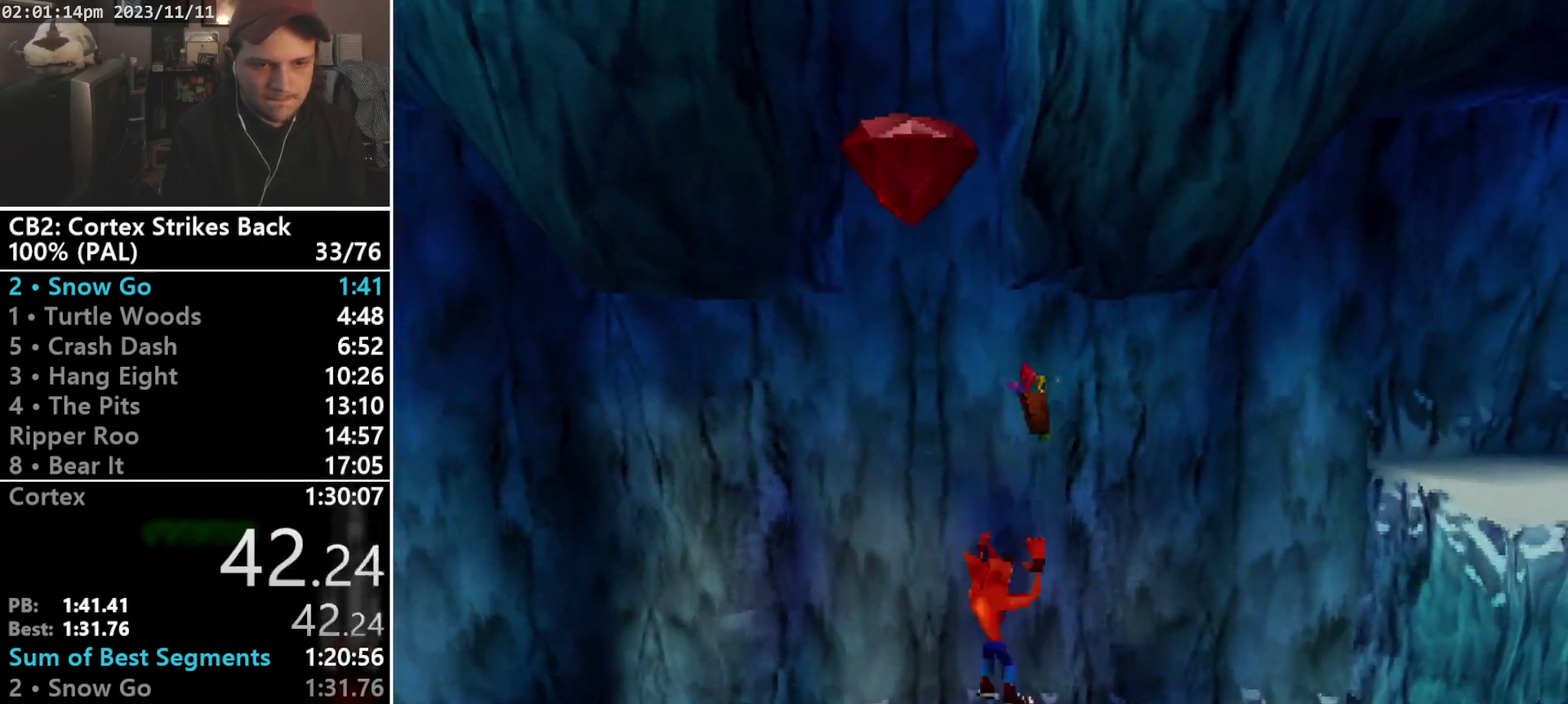
{"buttons": ["DPAD_RIGHT"], "events": [[33, "R1", "up"], [67, "SQUARE", "up"], [133, "CROSS", "up"], [133, "DPAD_UP", "up"], [233, "CROSS", "down"], [300, "CROSS", "up"]]}
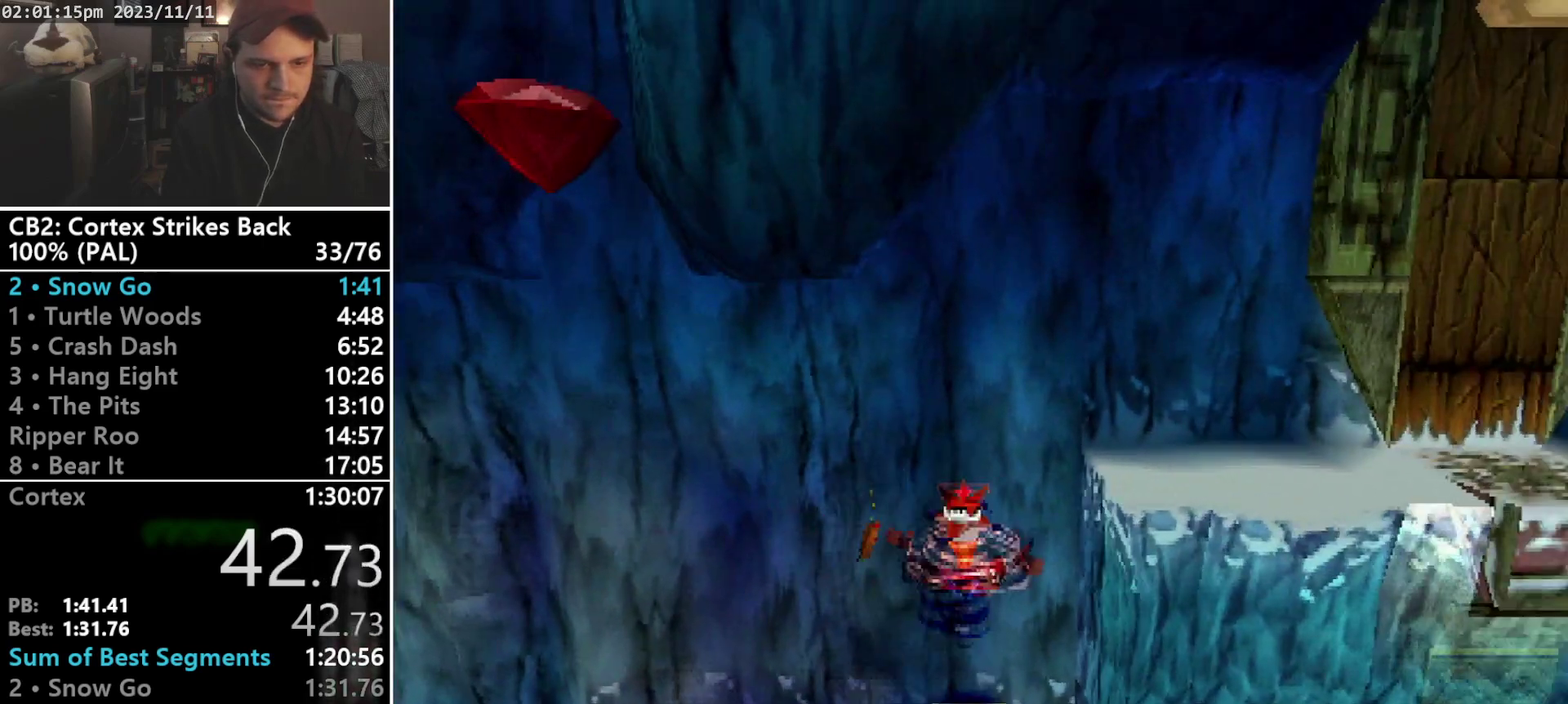
{"buttons": ["DPAD_LEFT"], "events": [[33, "SQUARE", "down"], [167, "DPAD_RIGHT", "up"], [200, "SQUARE", "up"], [433, "DPAD_LEFT", "down"]]}
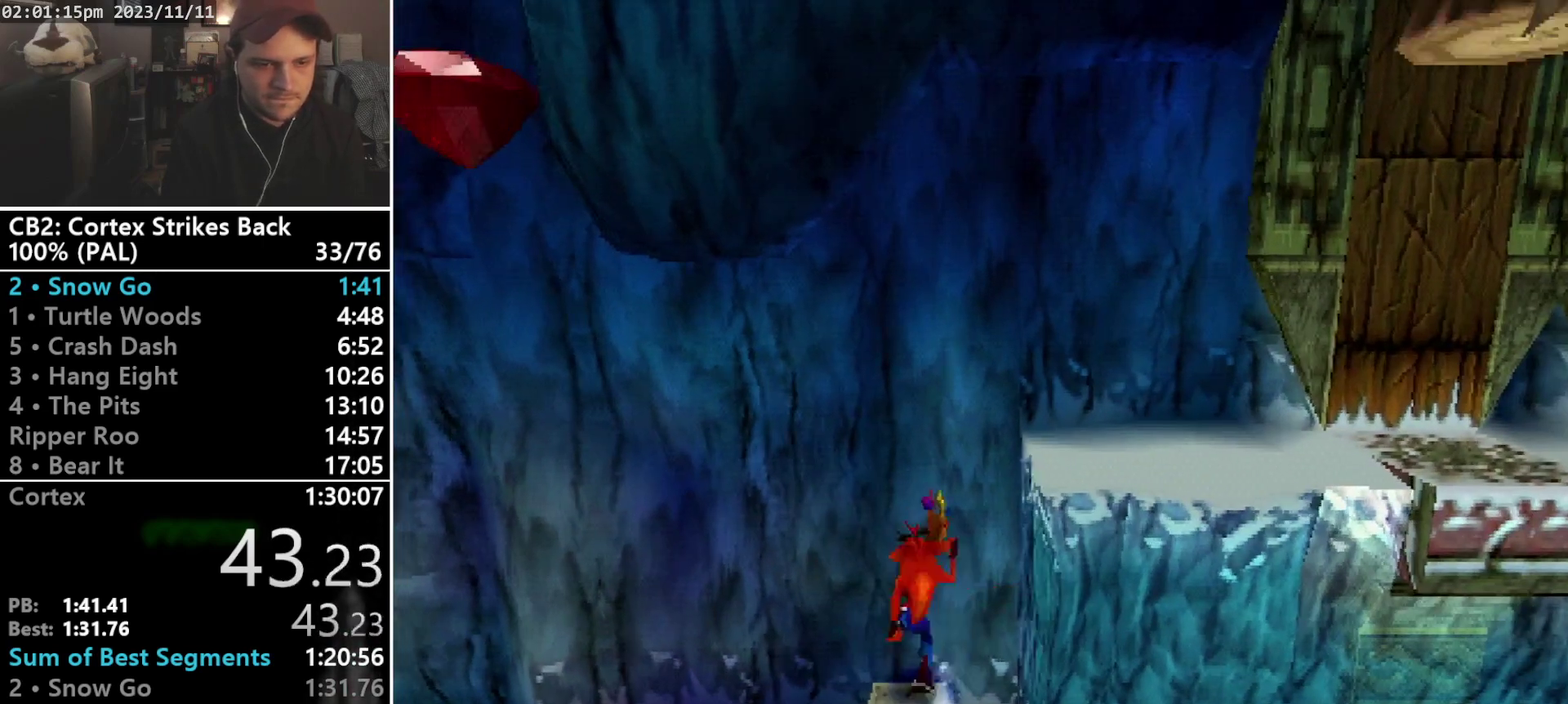
{"buttons": ["CROSS", "SQUARE", "DPAD_UP"], "events": [[67, "R1", "down"], [200, "CROSS", "down"], [267, "SQUARE", "down"], [400, "DPAD_UP", "down"], [467, "DPAD_LEFT", "up"], [467, "R1", "up"]]}
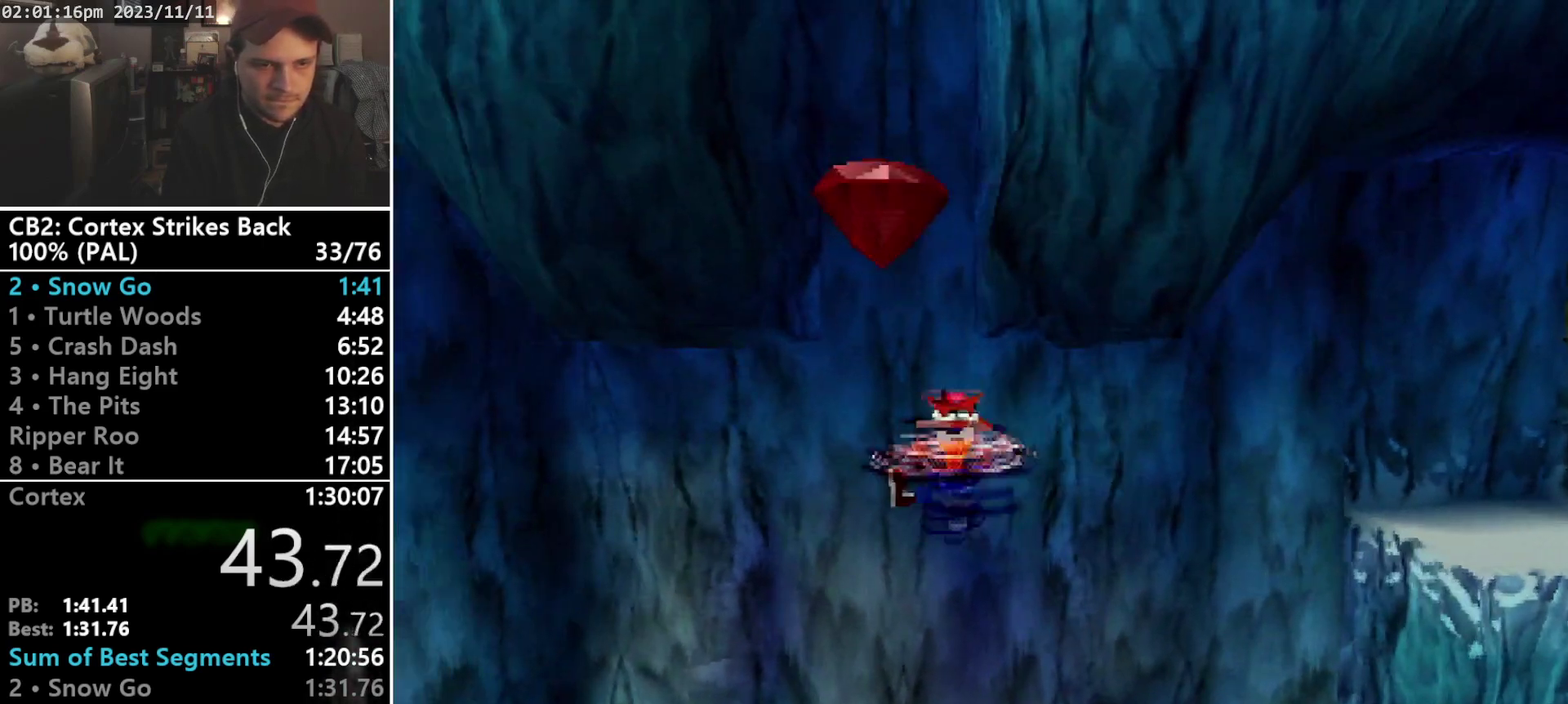
{"buttons": ["CROSS", "DPAD_RIGHT"], "events": [[33, "R1", "down"], [100, "DPAD_RIGHT", "down"], [167, "R1", "up"], [233, "CROSS", "up"], [233, "DPAD_UP", "up"], [233, "SQUARE", "up"], [467, "CROSS", "down"]]}
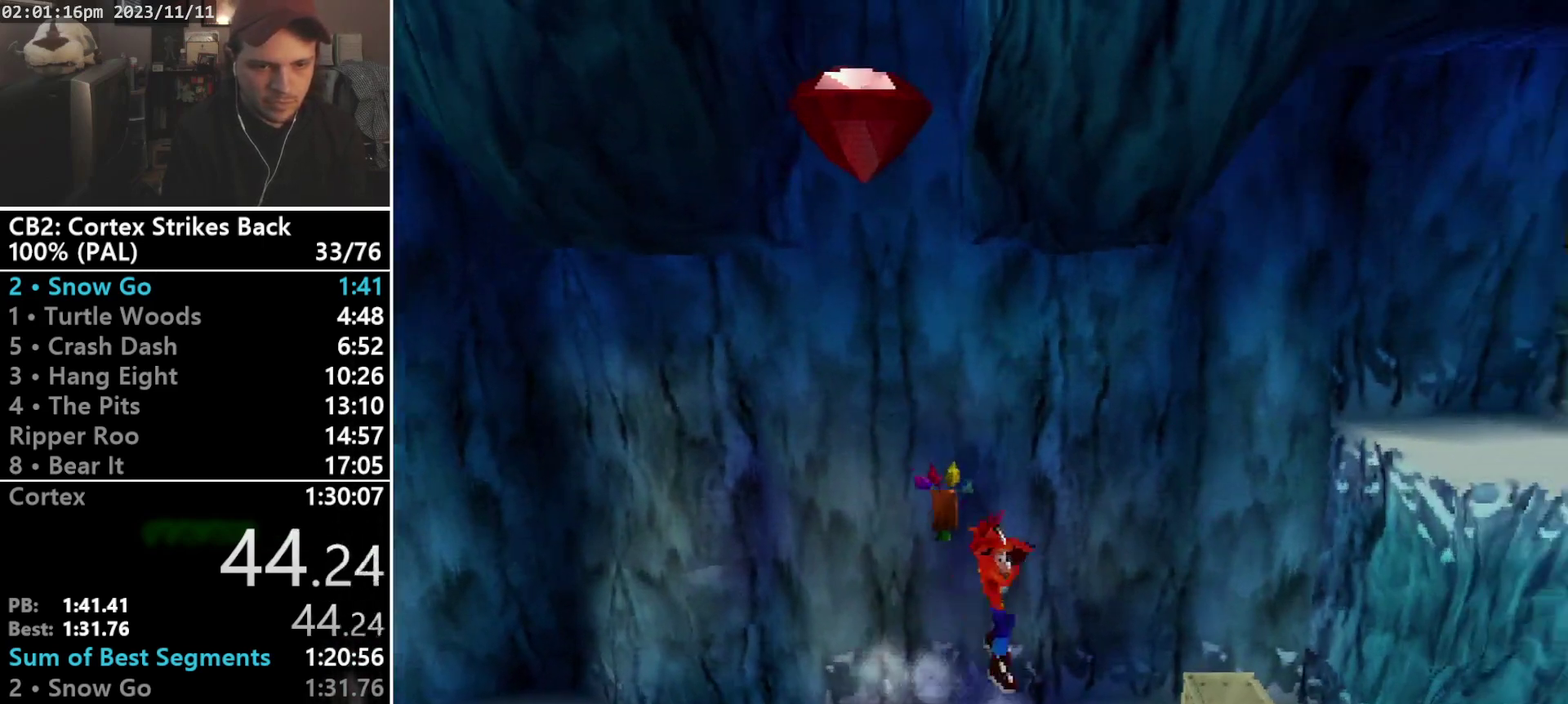
{"buttons": ["SQUARE", "DPAD_RIGHT"], "events": [[167, "CROSS", "up"], [467, "SQUARE", "down"]]}